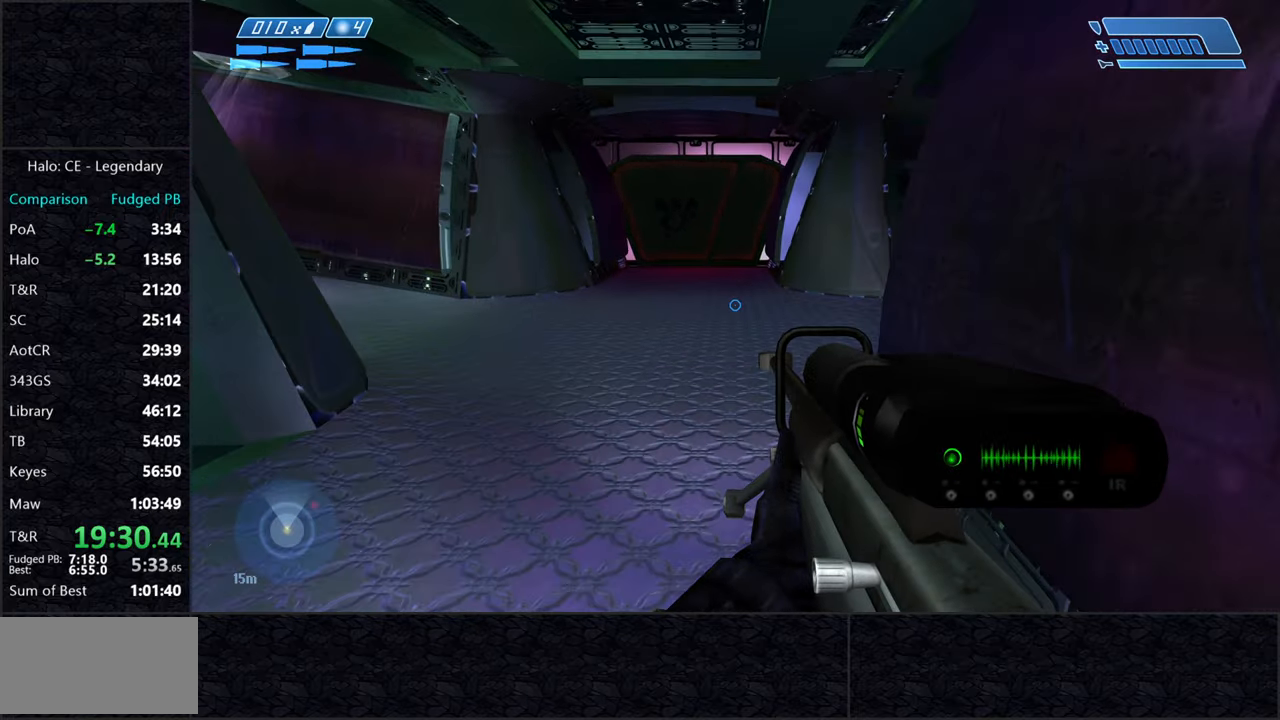
Gameplay with keyboard and mouse; each line is a JSON object with the keys and mouse buttons held at the frame after it. "events" lists presses ("down") and releases ("up") of "2", "3", "a", "alt", "c", "caps_lock", "ctrl", "d", "e", "escape", "f", "g", "q", "r", "s", "shift", "space", "tab", "v", "w", "x", "z", "mouse_left" and "mouse_right" between this image and that frame as [ms after this image, input, new state], when the widget could be followed in between. "mouse_left", "mouse_right" = the "left", "right" buttons of the "mouse" list. No other keys are recorded. Not read: mouse_move.
{"keys": ["w"], "mouse": [], "events": []}
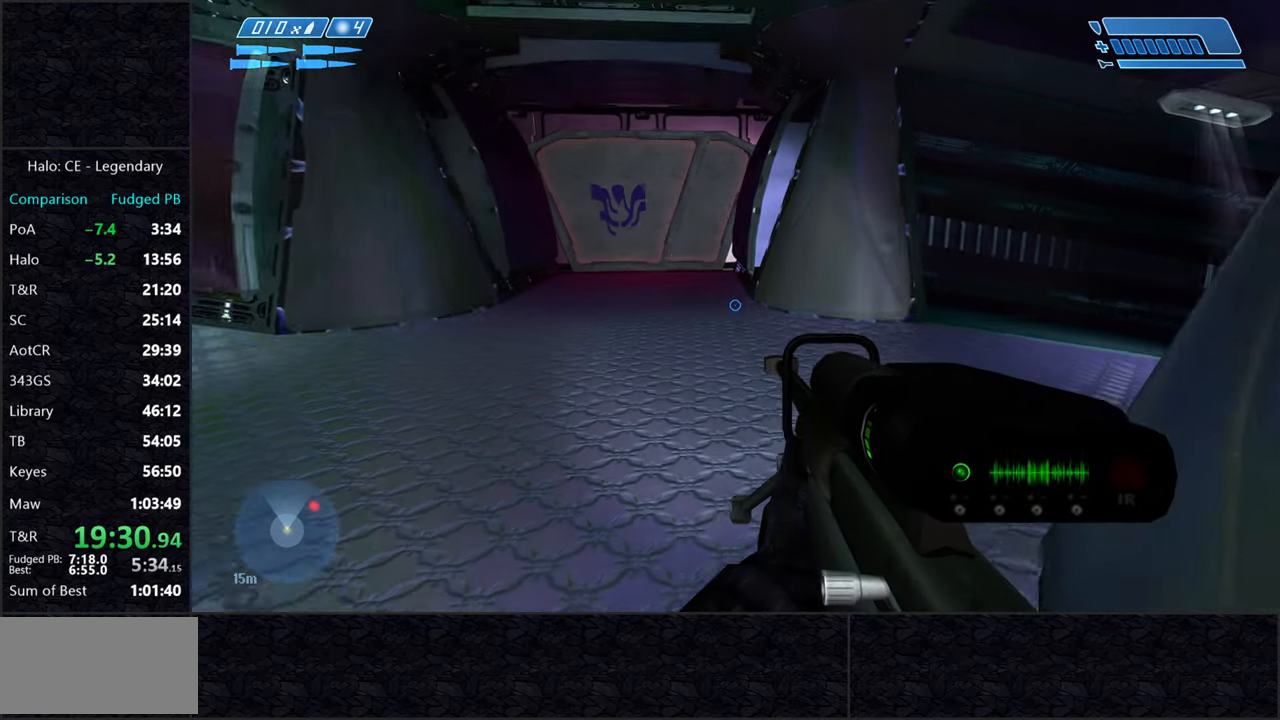
{"keys": ["w"], "mouse": [], "events": []}
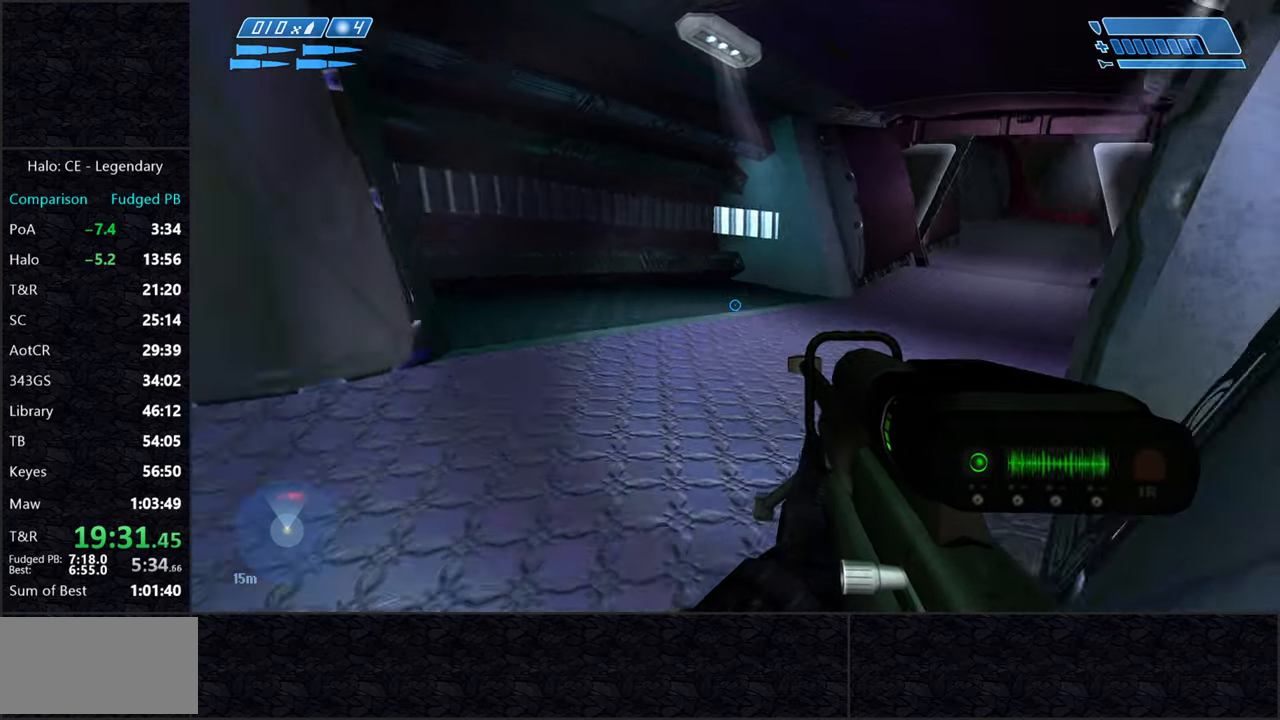
{"keys": ["w"], "mouse": [], "events": []}
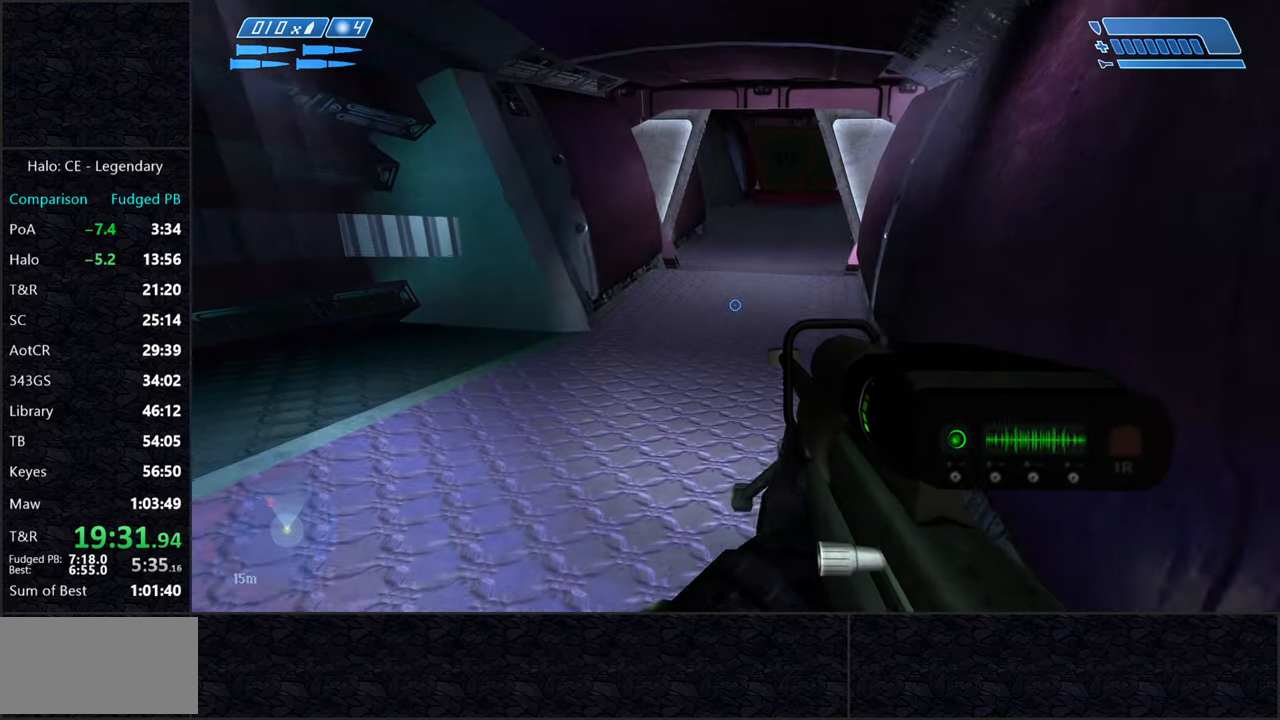
{"keys": ["w"], "mouse": [], "events": []}
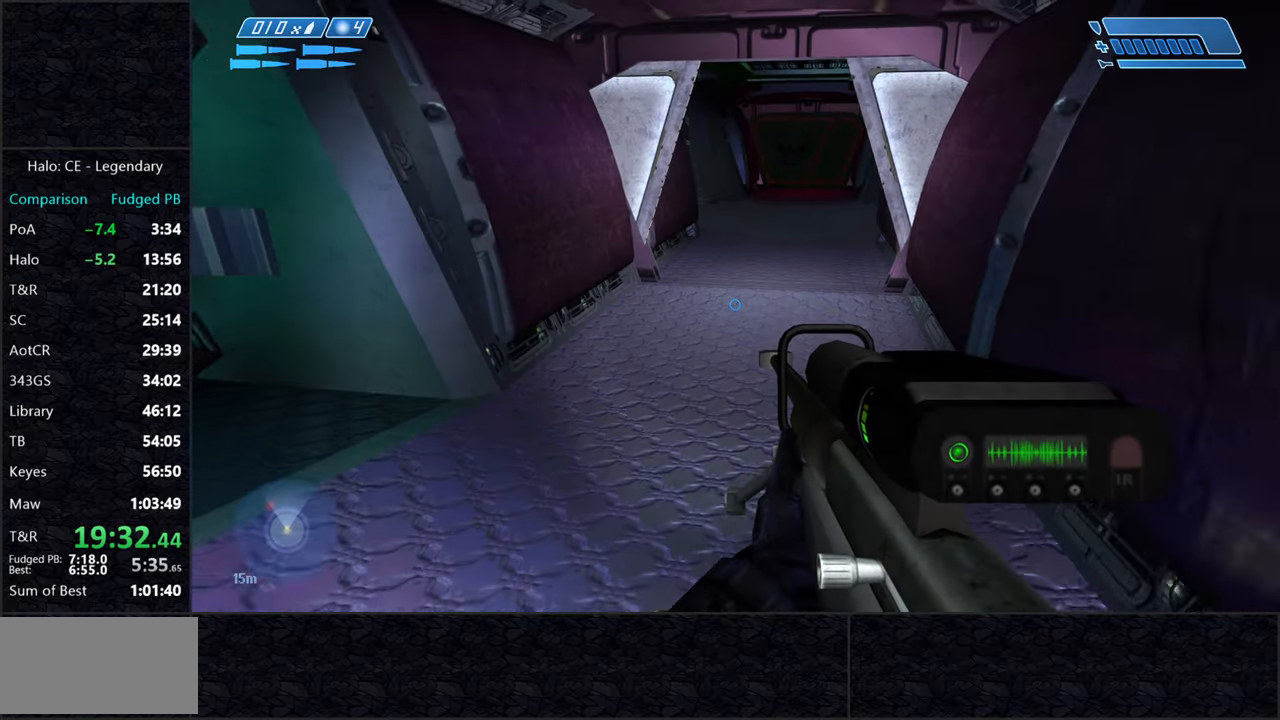
{"keys": ["w"], "mouse": [], "events": []}
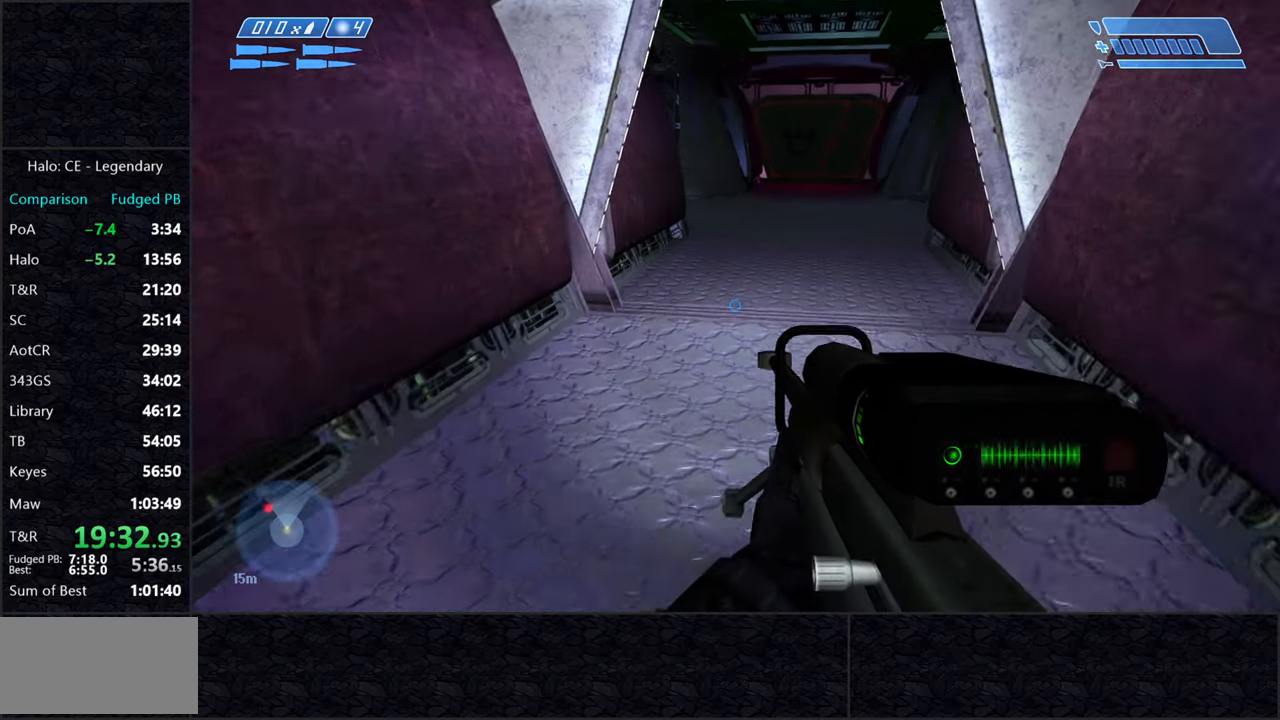
{"keys": ["w"], "mouse": [], "events": []}
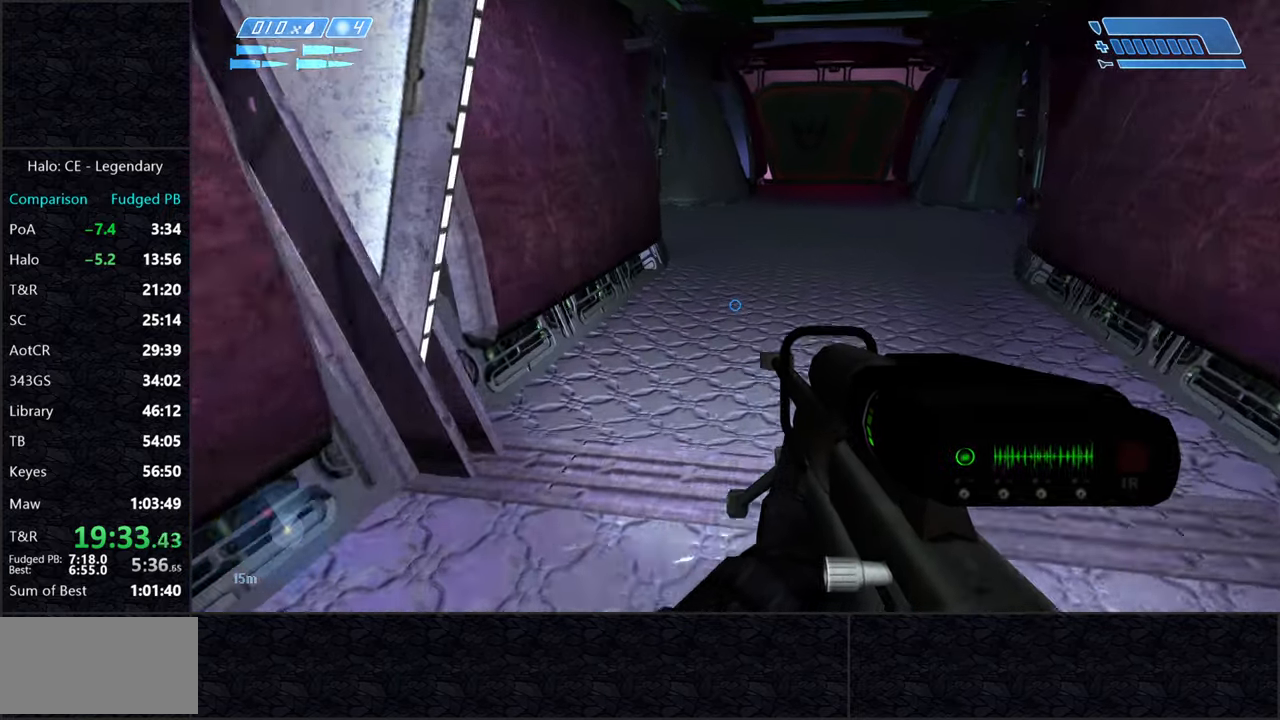
{"keys": ["w"], "mouse": [], "events": []}
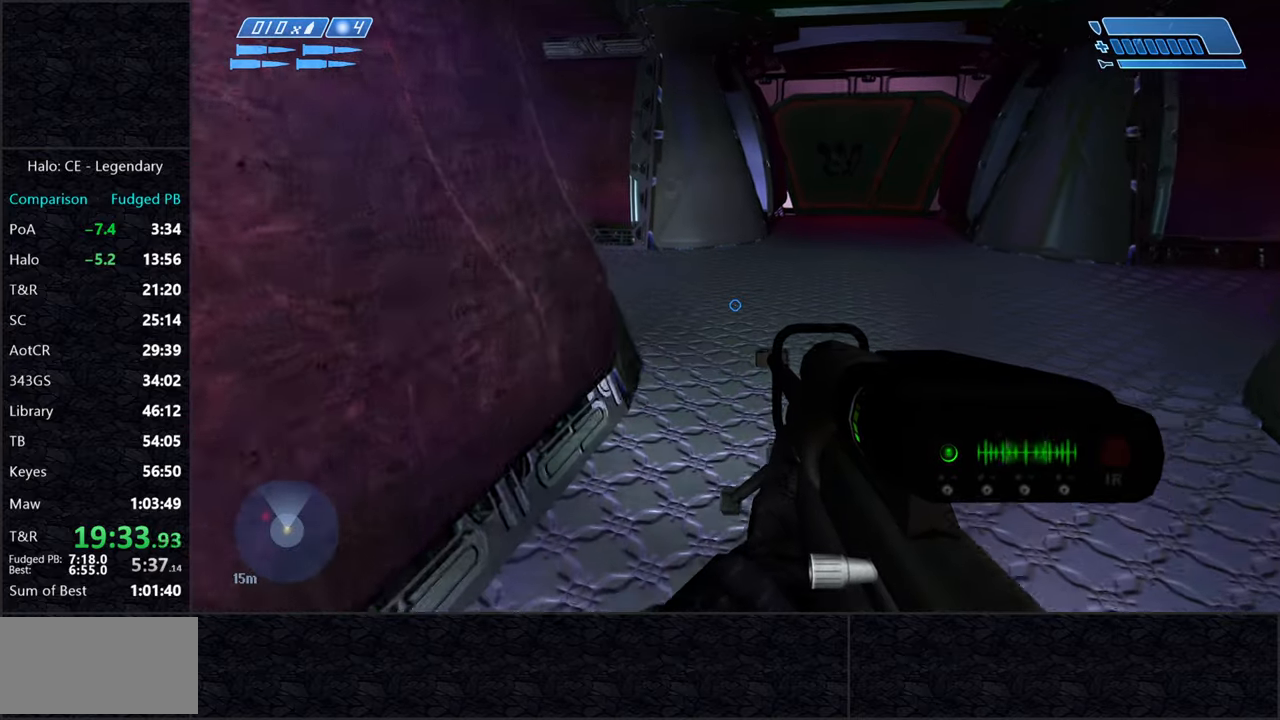
{"keys": ["w"], "mouse": [], "events": []}
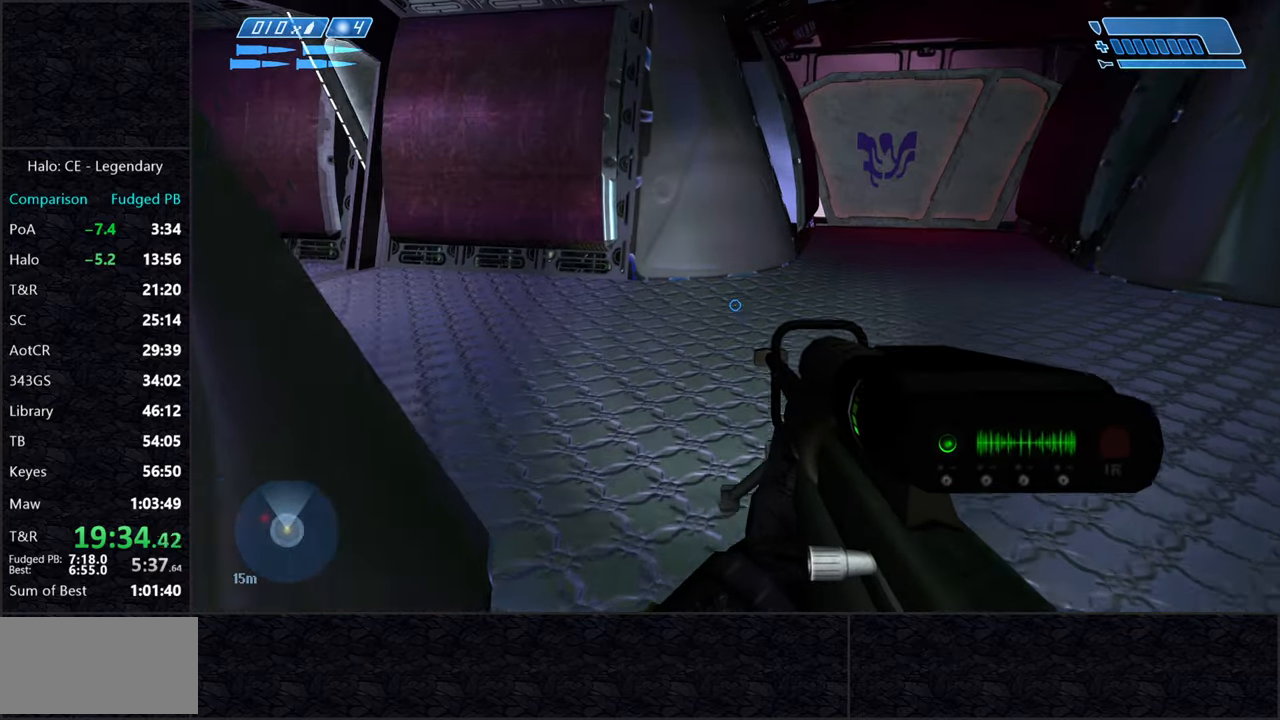
{"keys": ["w"], "mouse": [], "events": []}
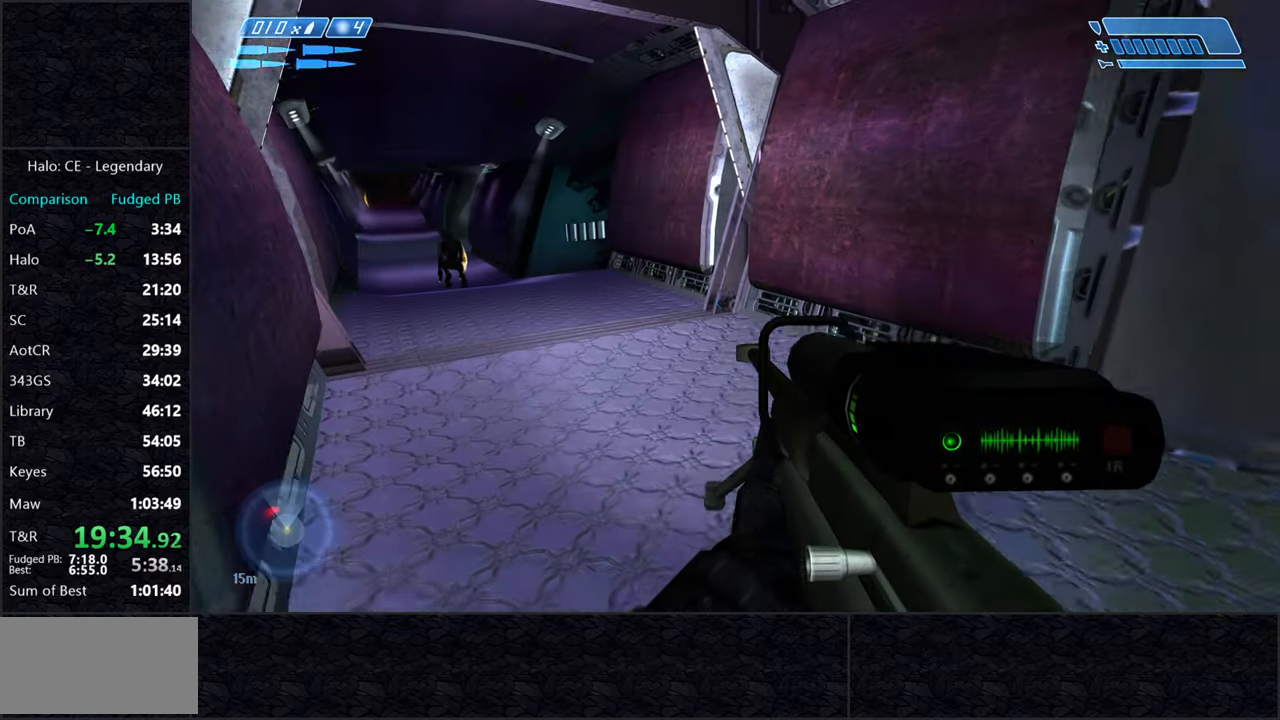
{"keys": ["w"], "mouse": [], "events": []}
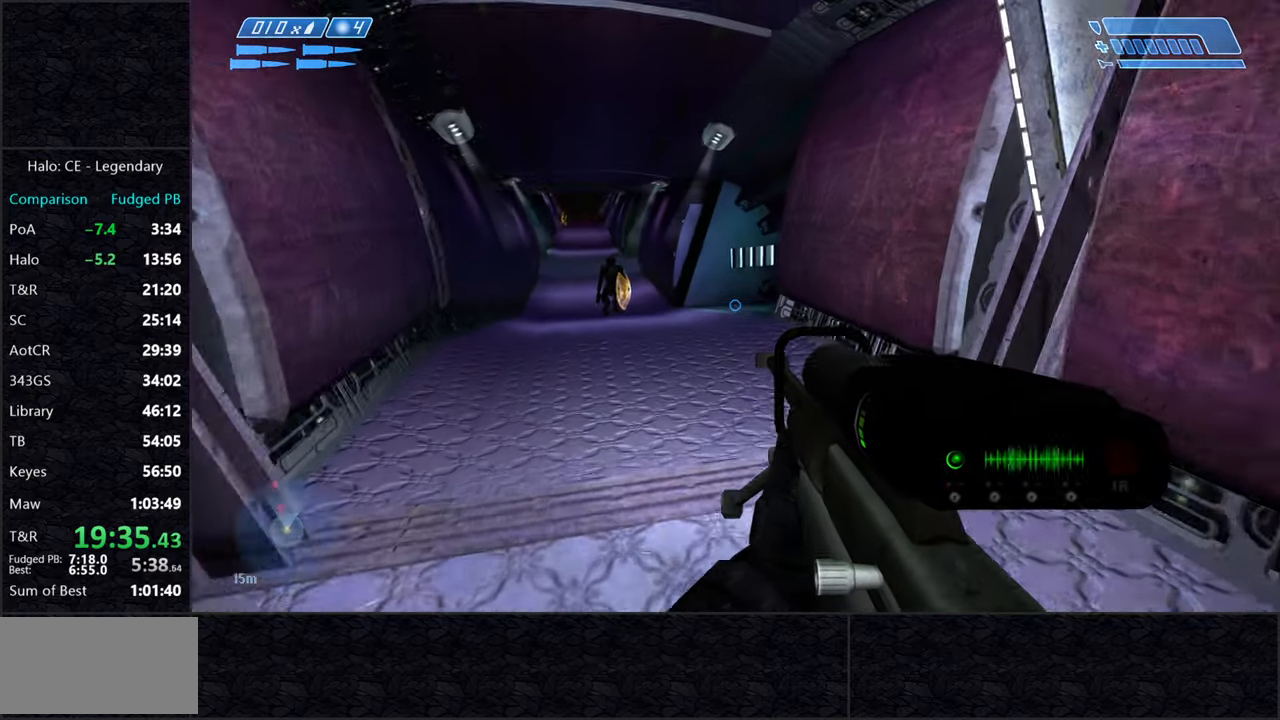
{"keys": ["w"], "mouse": [], "events": []}
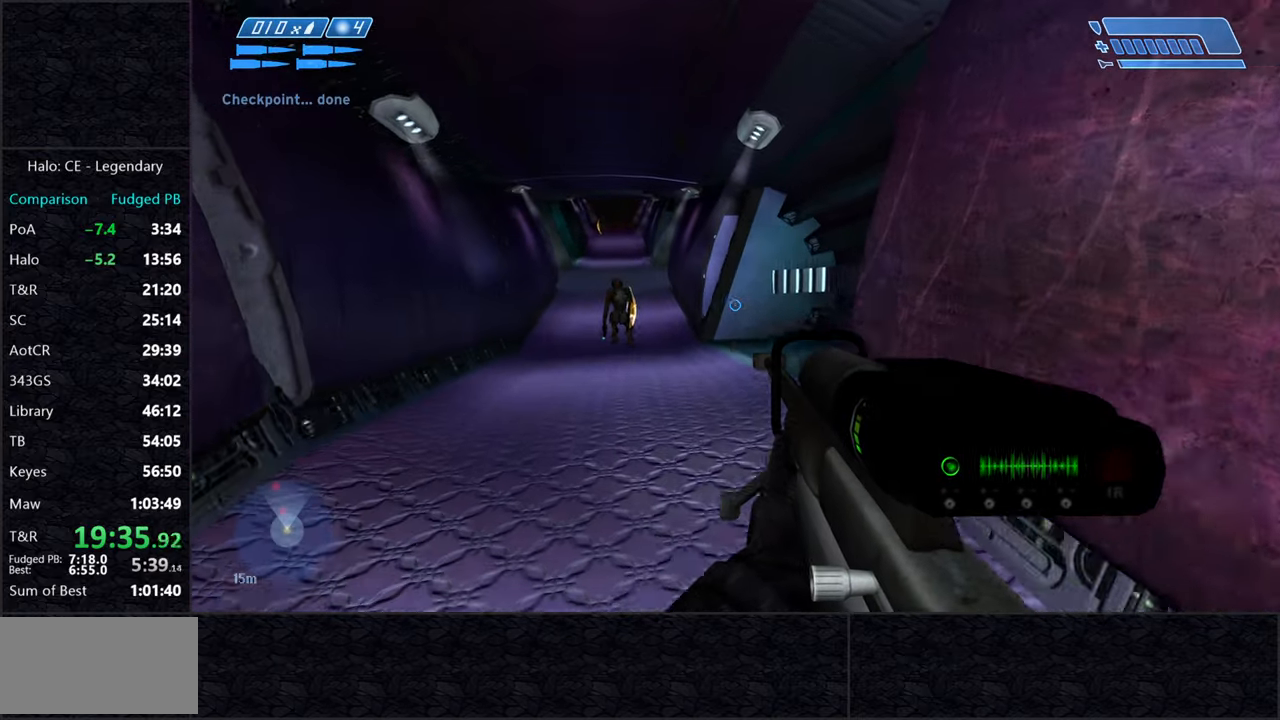
{"keys": ["w"], "mouse": [], "events": []}
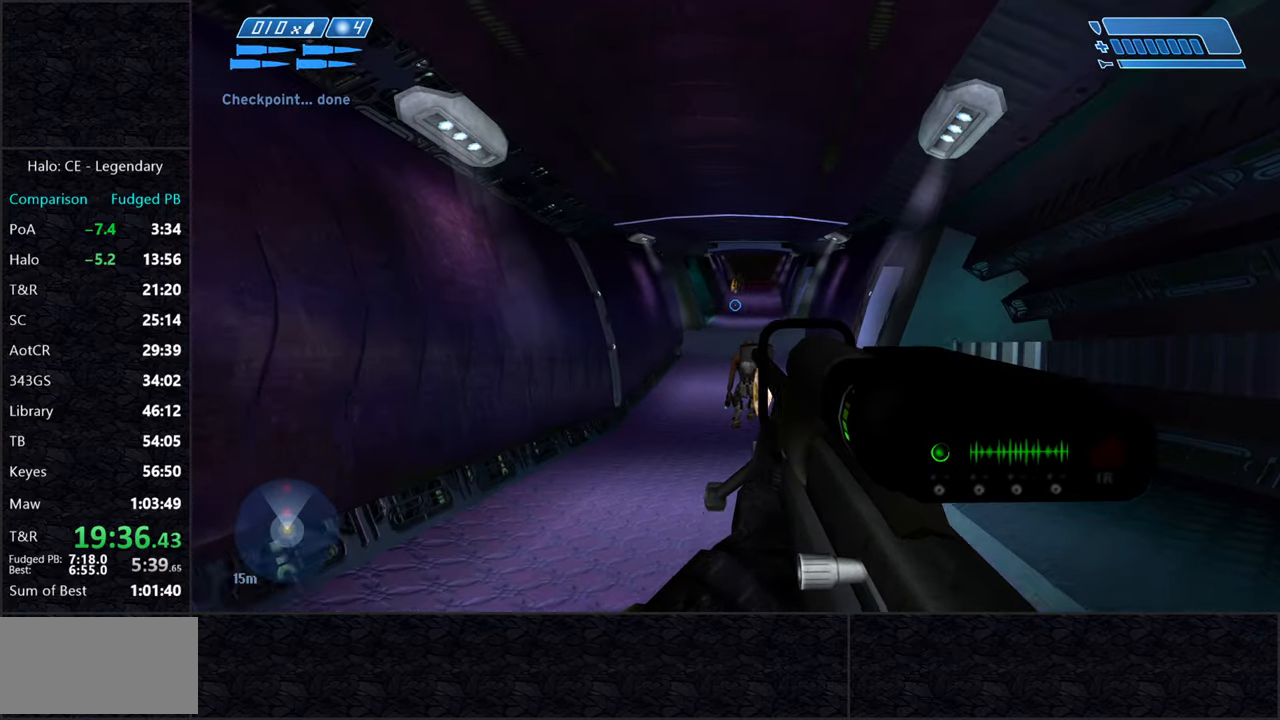
{"keys": ["w"], "mouse": [], "events": []}
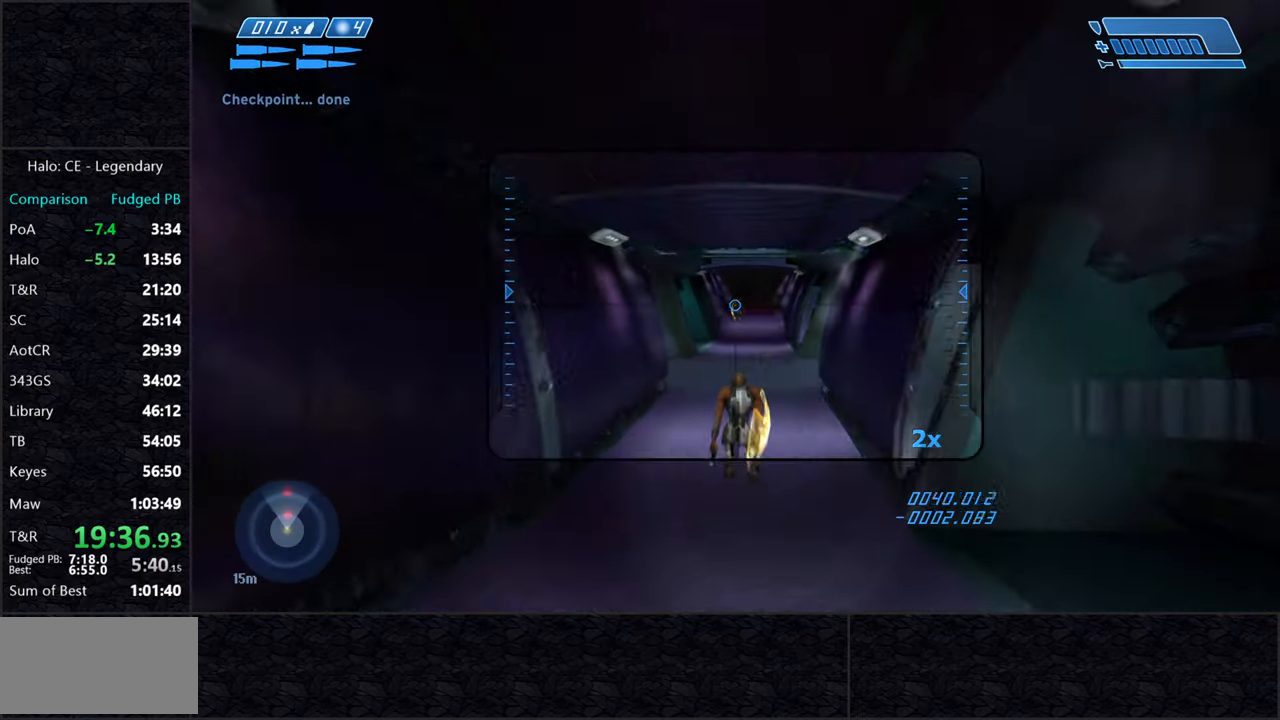
{"keys": ["ctrl", "w"], "mouse": [], "events": [[16, "z", "down"], [116, "z", "up"], [400, "ctrl", "down"]]}
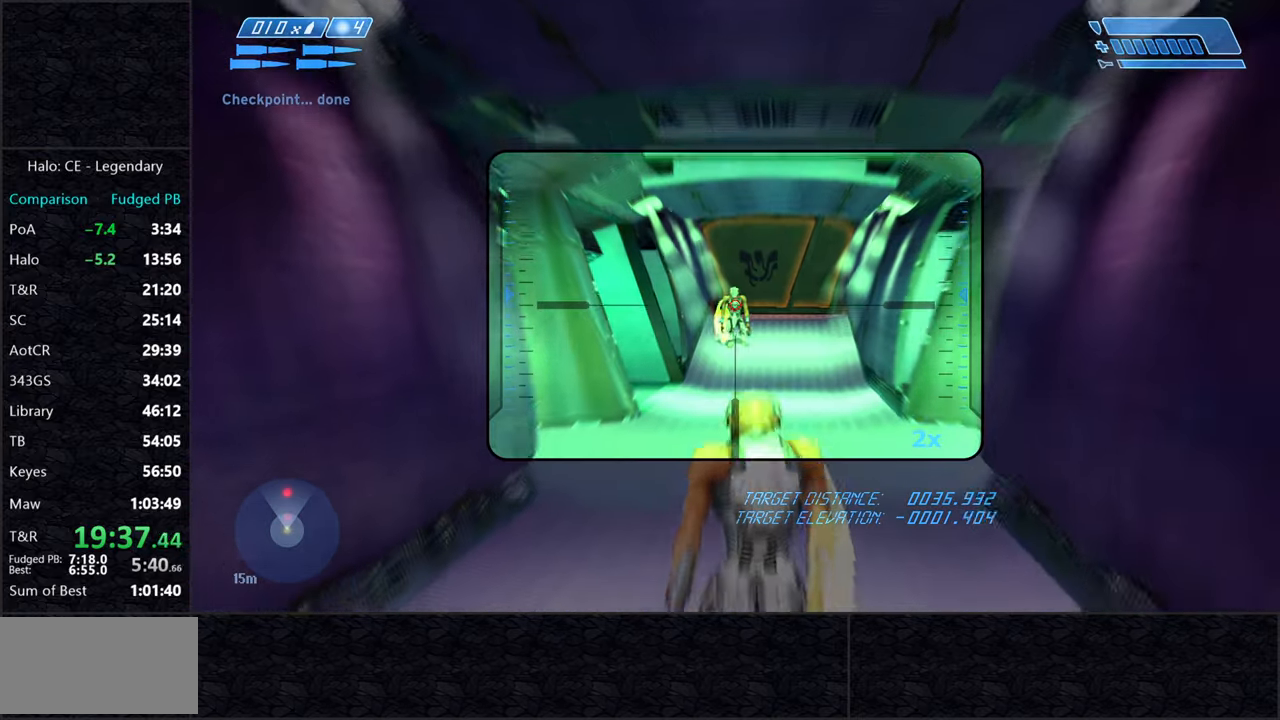
{"keys": ["ctrl", "w"], "mouse": [], "events": [[316, "mouse_left", "down"], [366, "mouse_left", "up"]]}
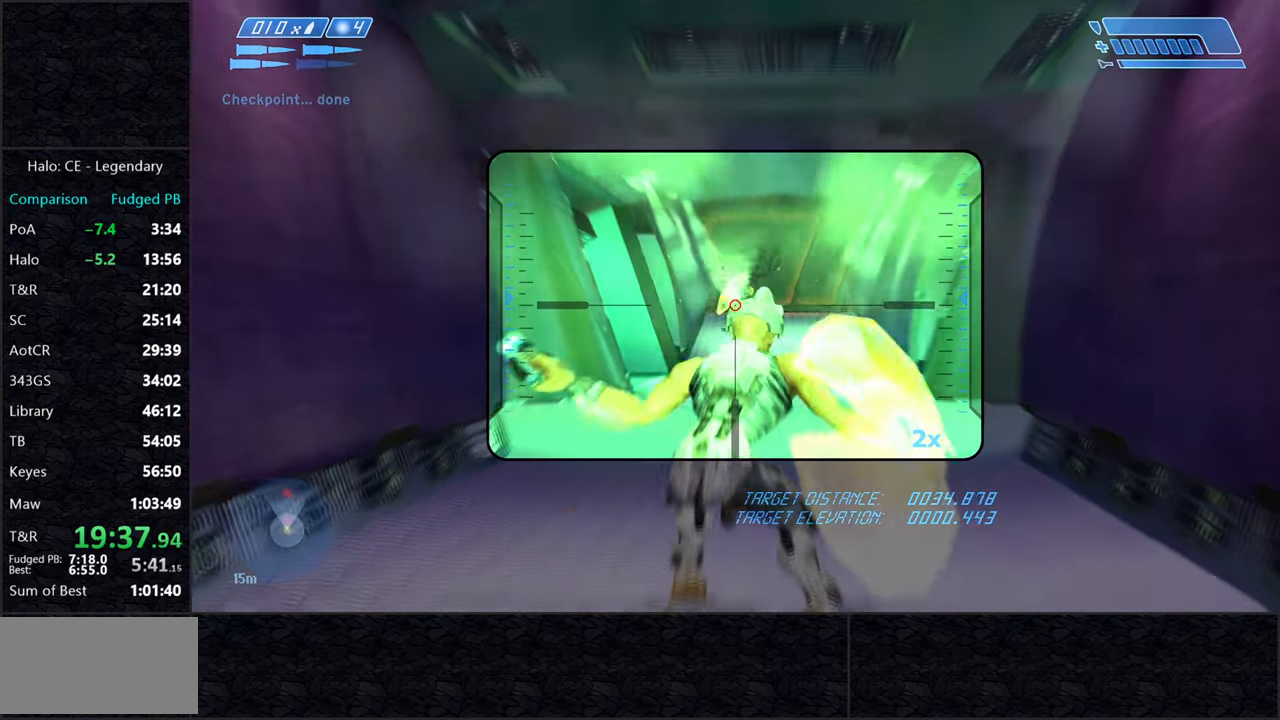
{"keys": ["ctrl", "w"], "mouse": ["left"], "events": [[466, "mouse_left", "down"]]}
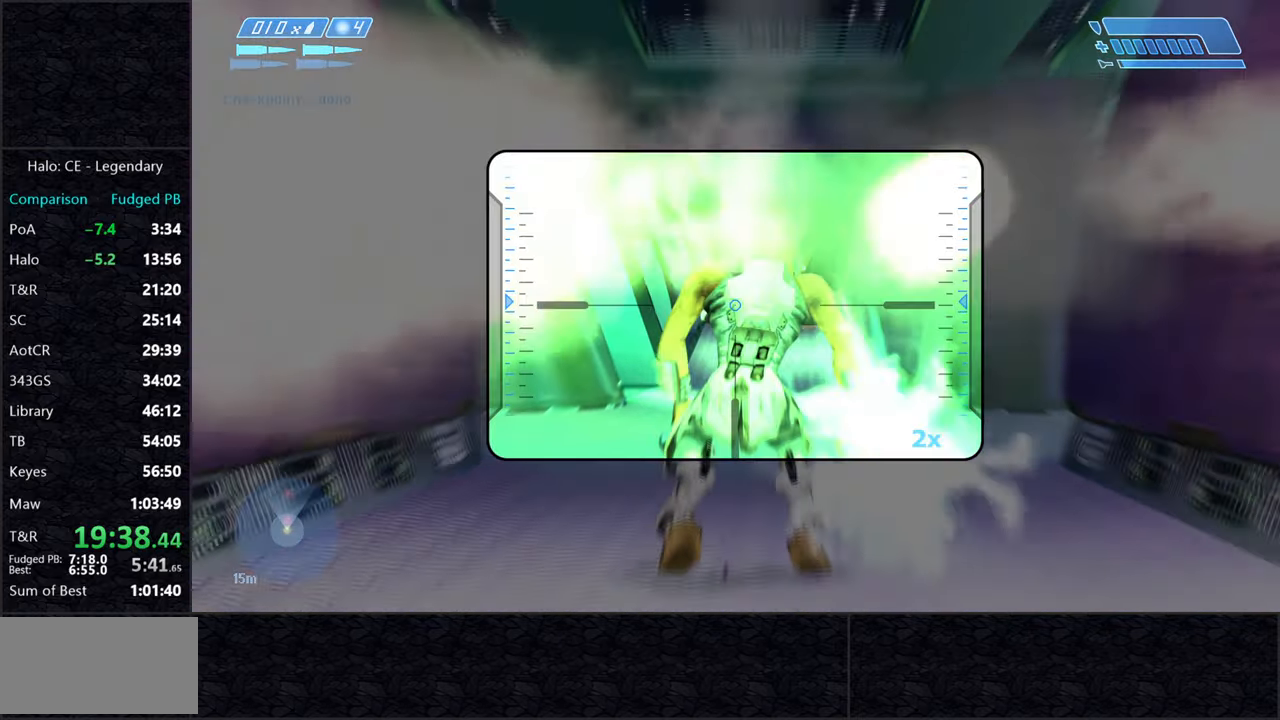
{"keys": ["r", "w"], "mouse": [], "events": [[66, "mouse_left", "up"], [300, "ctrl", "up"], [400, "r", "down"], [450, "r", "up"], [483, "r", "down"]]}
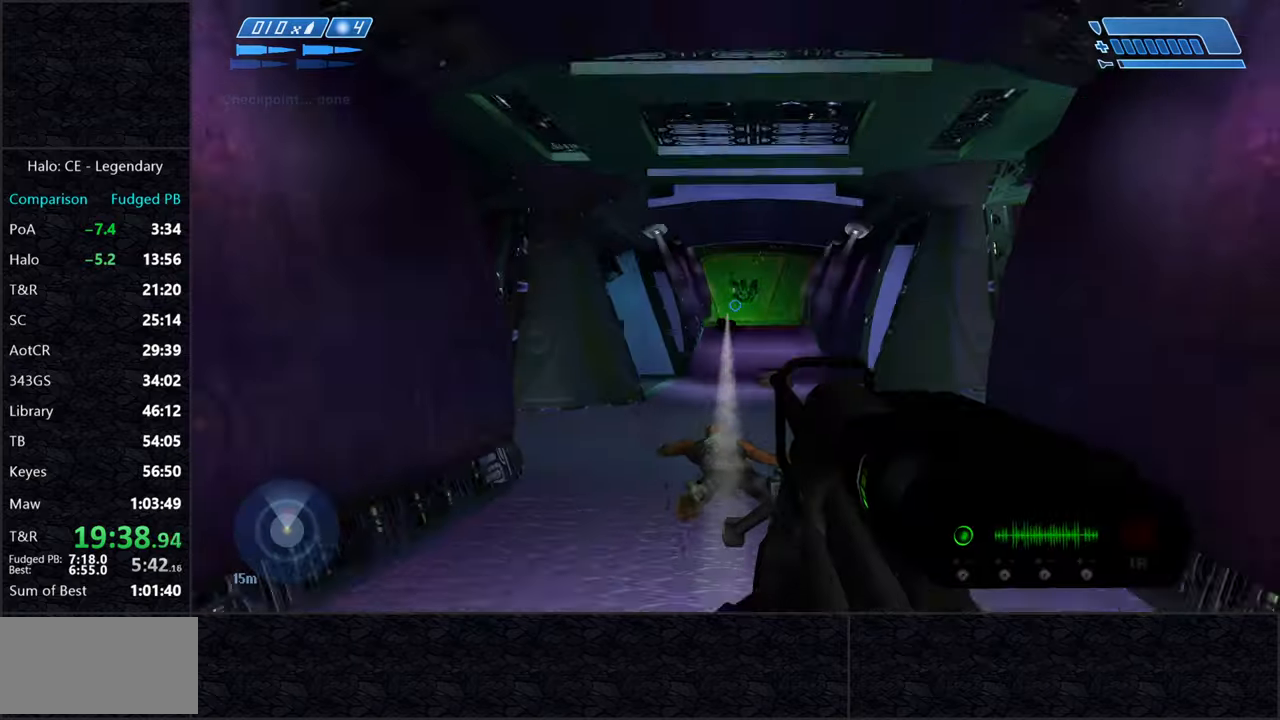
{"keys": ["w"], "mouse": [], "events": [[83, "r", "up"]]}
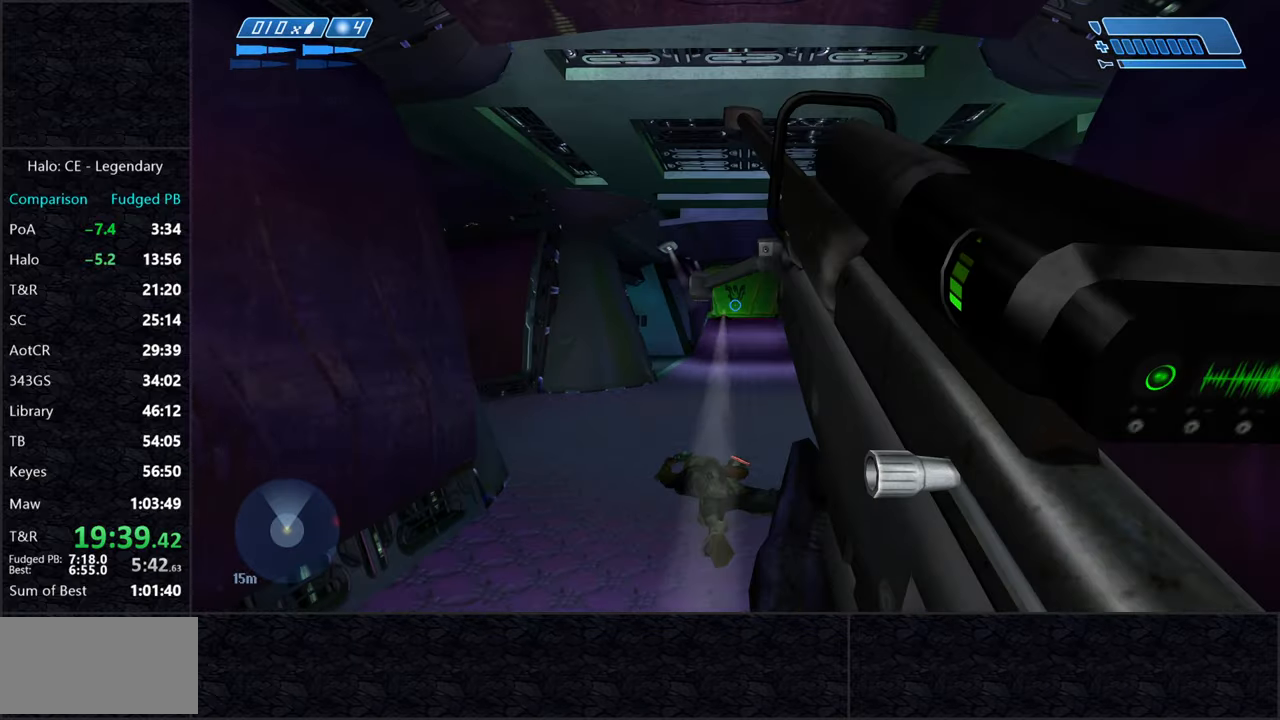
{"keys": ["w"], "mouse": [], "events": []}
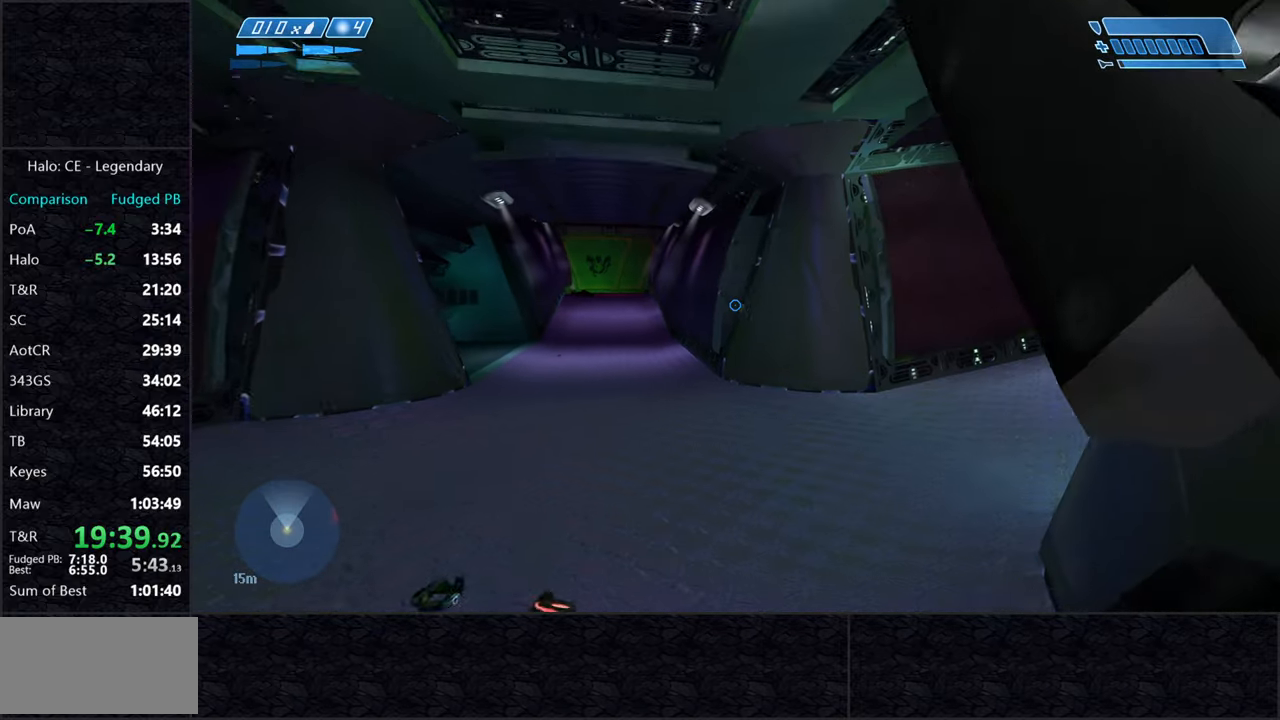
{"keys": ["w"], "mouse": [], "events": []}
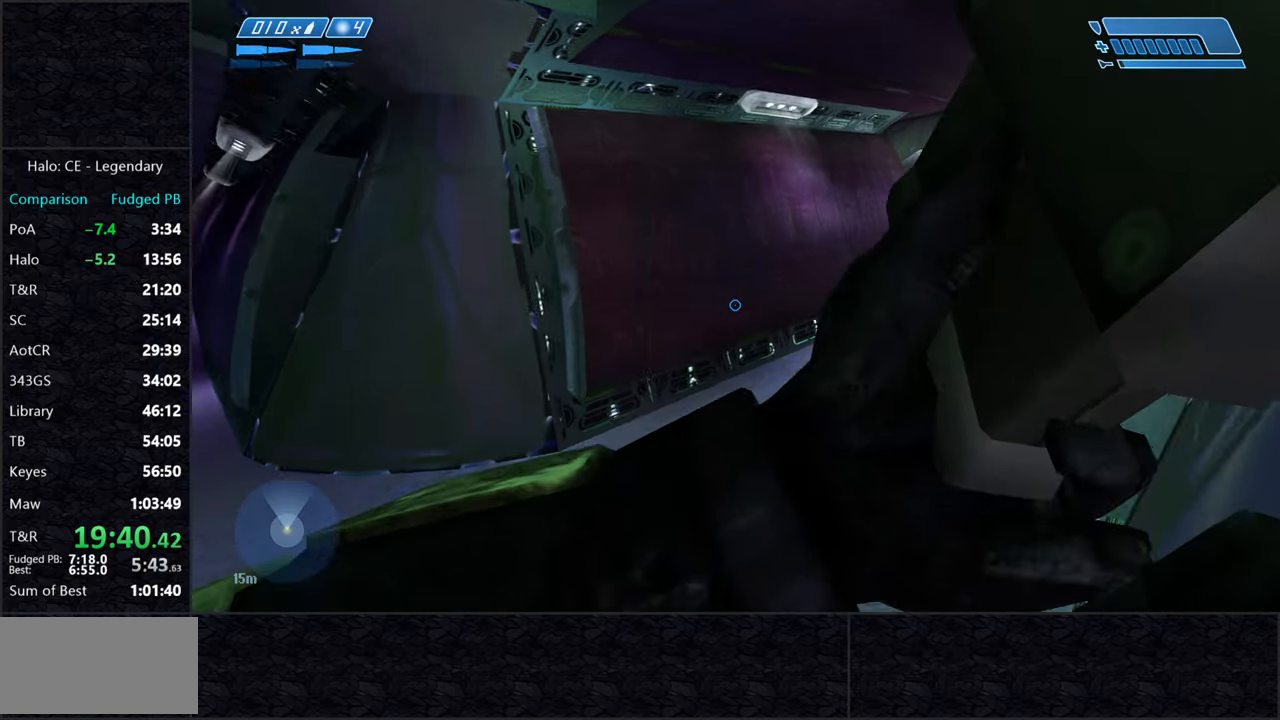
{"keys": ["w"], "mouse": [], "events": []}
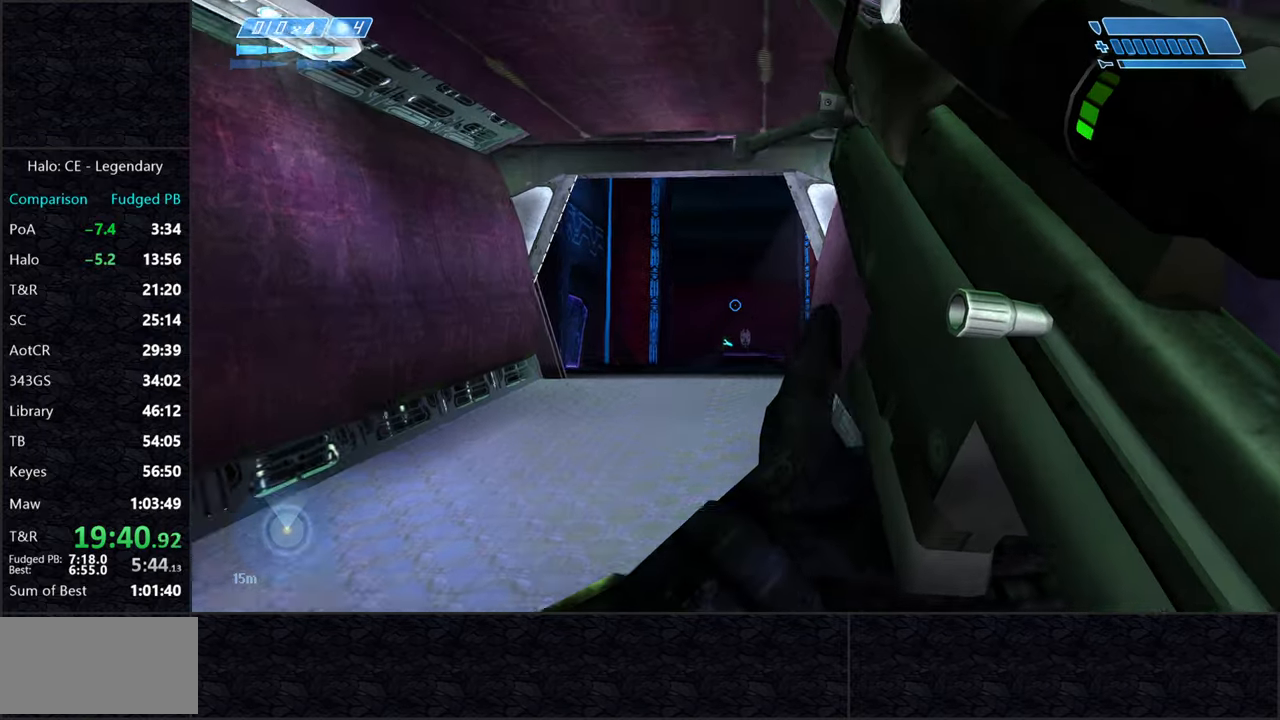
{"keys": ["w"], "mouse": ["right"], "events": [[50, "d", "down"], [283, "d", "up"], [483, "mouse_right", "down"]]}
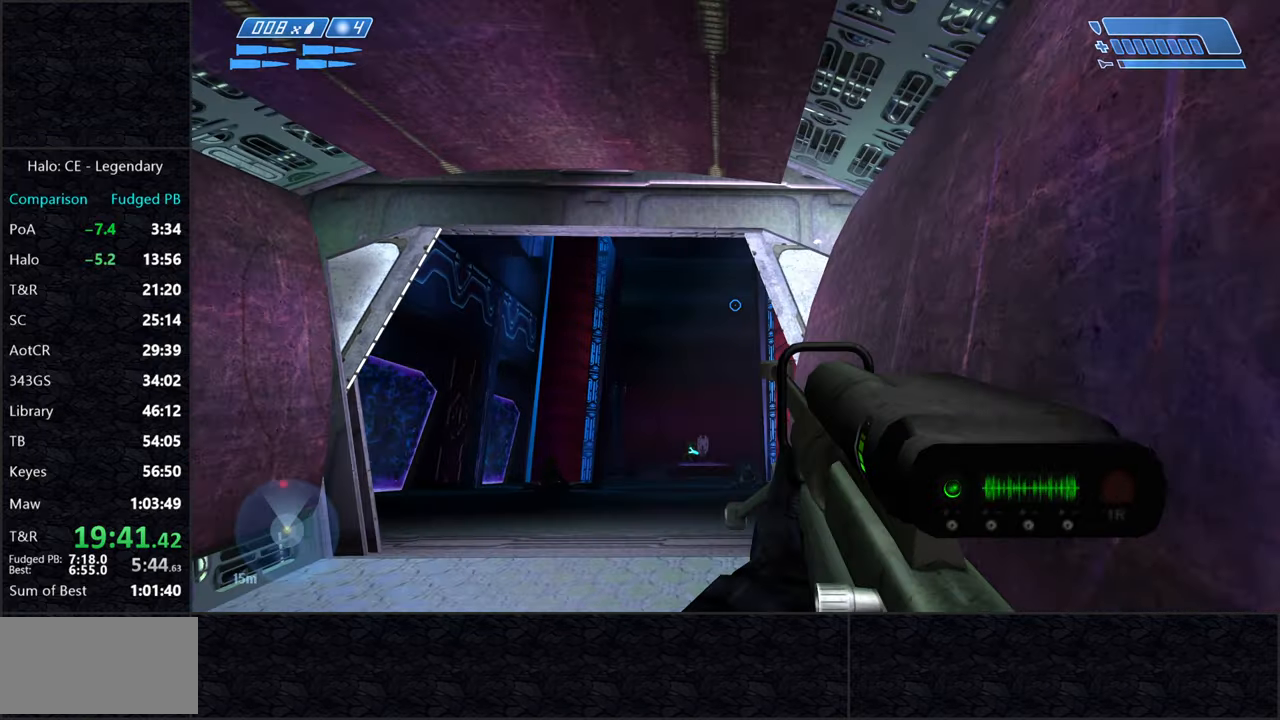
{"keys": ["w"], "mouse": ["right"], "events": [[67, "mouse_right", "up"], [167, "mouse_right", "down"], [250, "mouse_right", "up"], [350, "mouse_right", "down"], [400, "mouse_right", "up"], [450, "mouse_right", "down"]]}
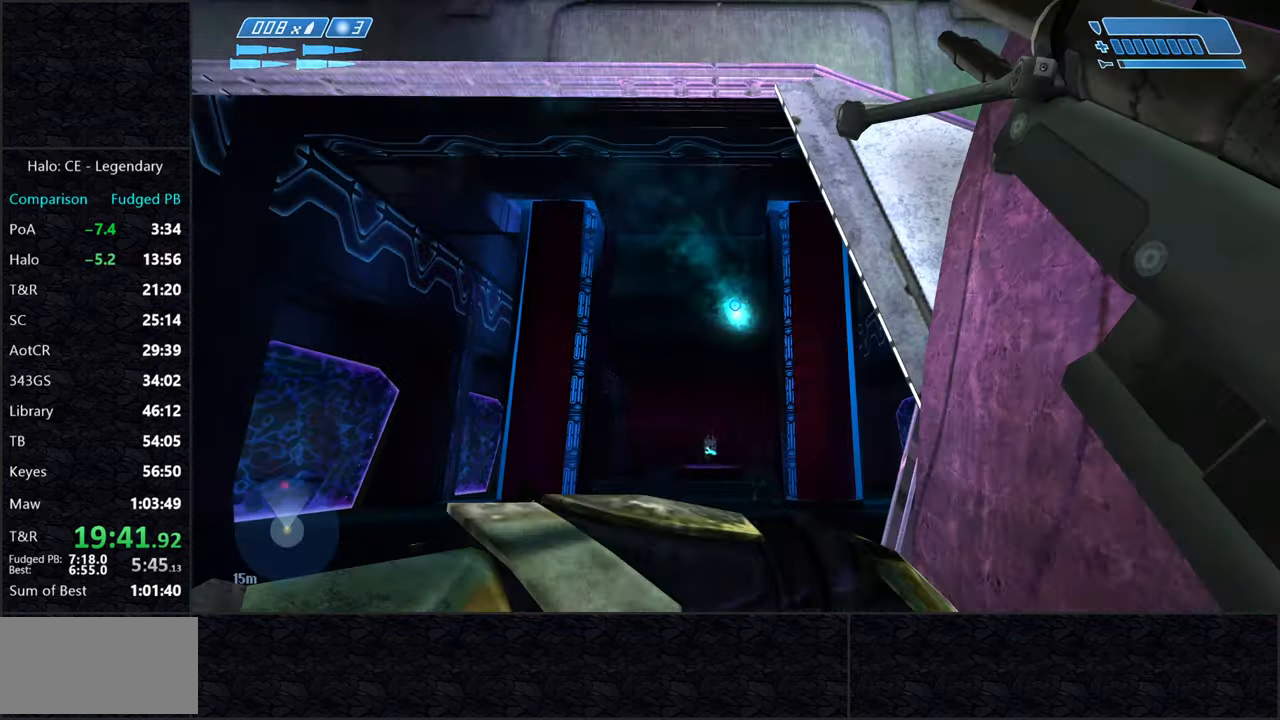
{"keys": ["w"], "mouse": [], "events": [[33, "g", "down"], [33, "mouse_right", "up"], [133, "g", "up"], [133, "mouse_right", "down"], [233, "mouse_right", "up"], [283, "mouse_right", "down"], [367, "mouse_right", "up"], [417, "mouse_right", "down"], [500, "mouse_right", "up"]]}
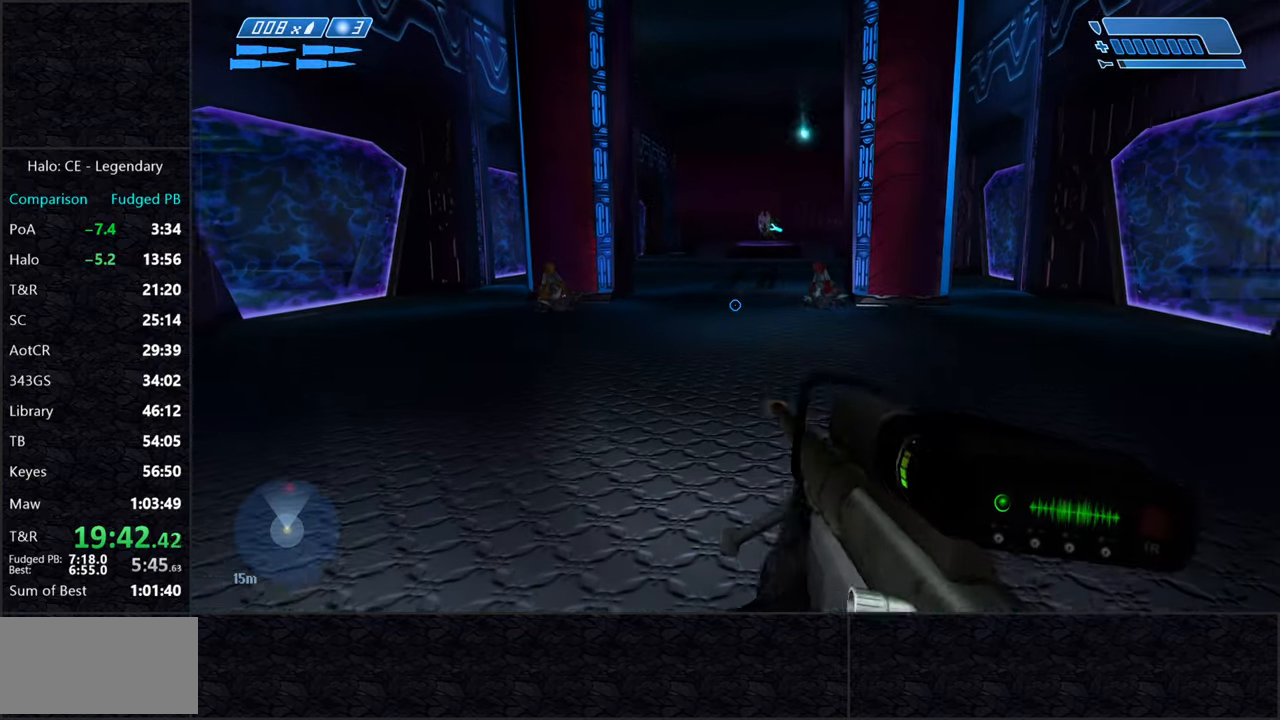
{"keys": [], "mouse": [], "events": [[100, "mouse_right", "down"], [150, "mouse_right", "up"], [150, "w", "up"], [250, "mouse_right", "down"], [333, "mouse_right", "up"], [383, "mouse_right", "down"], [483, "mouse_right", "up"]]}
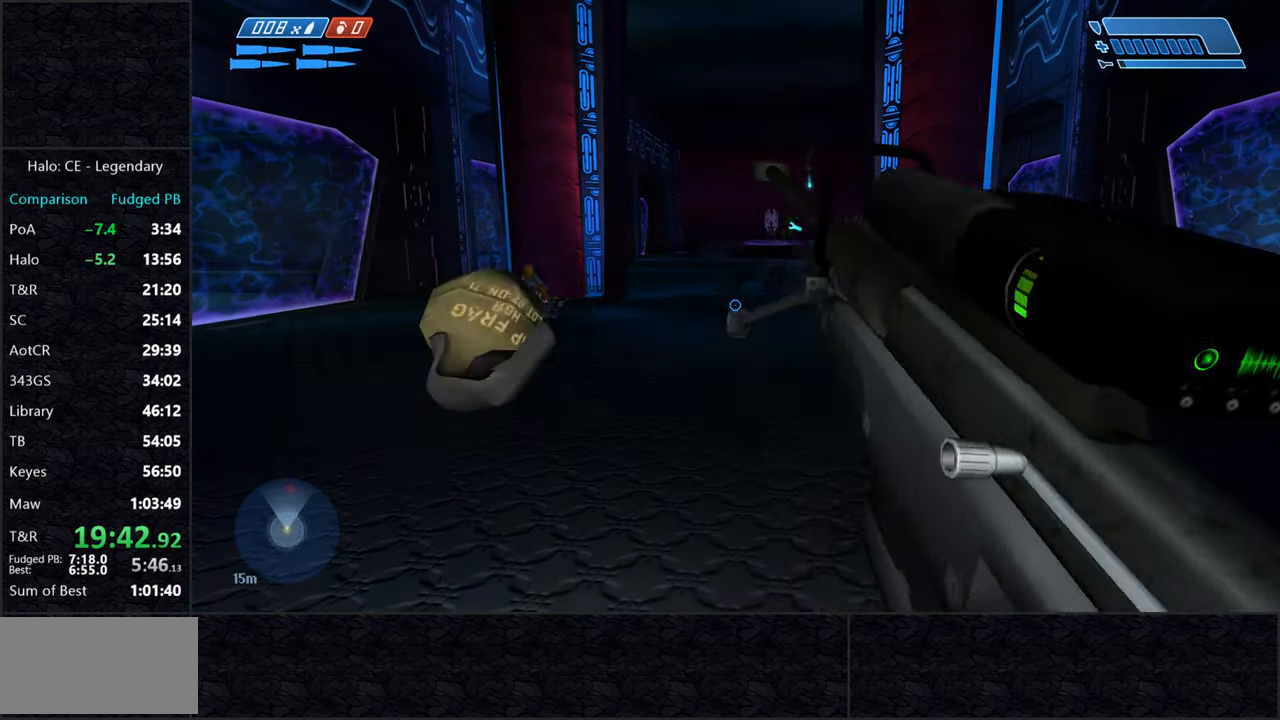
{"keys": [], "mouse": [], "events": [[17, "mouse_right", "down"], [117, "d", "down"], [117, "mouse_right", "up"], [167, "z", "down"], [250, "d", "up"], [250, "z", "up"]]}
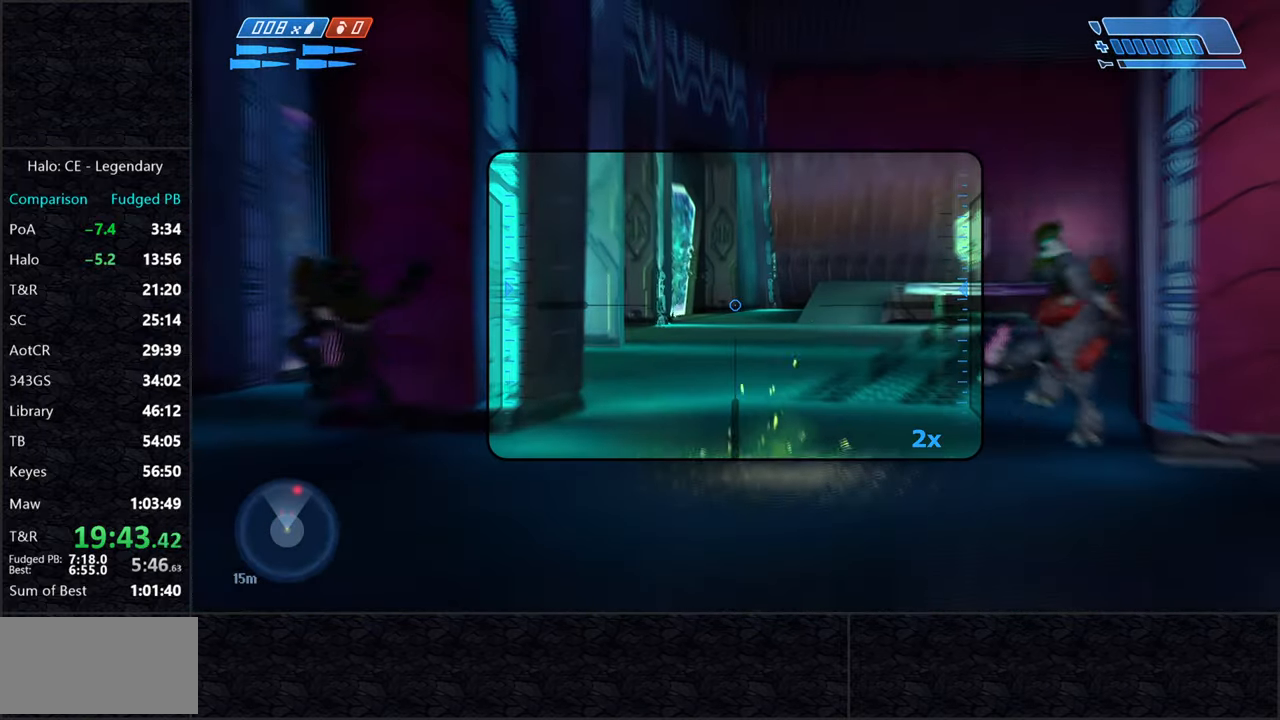
{"keys": ["w"], "mouse": [], "events": [[33, "w", "down"]]}
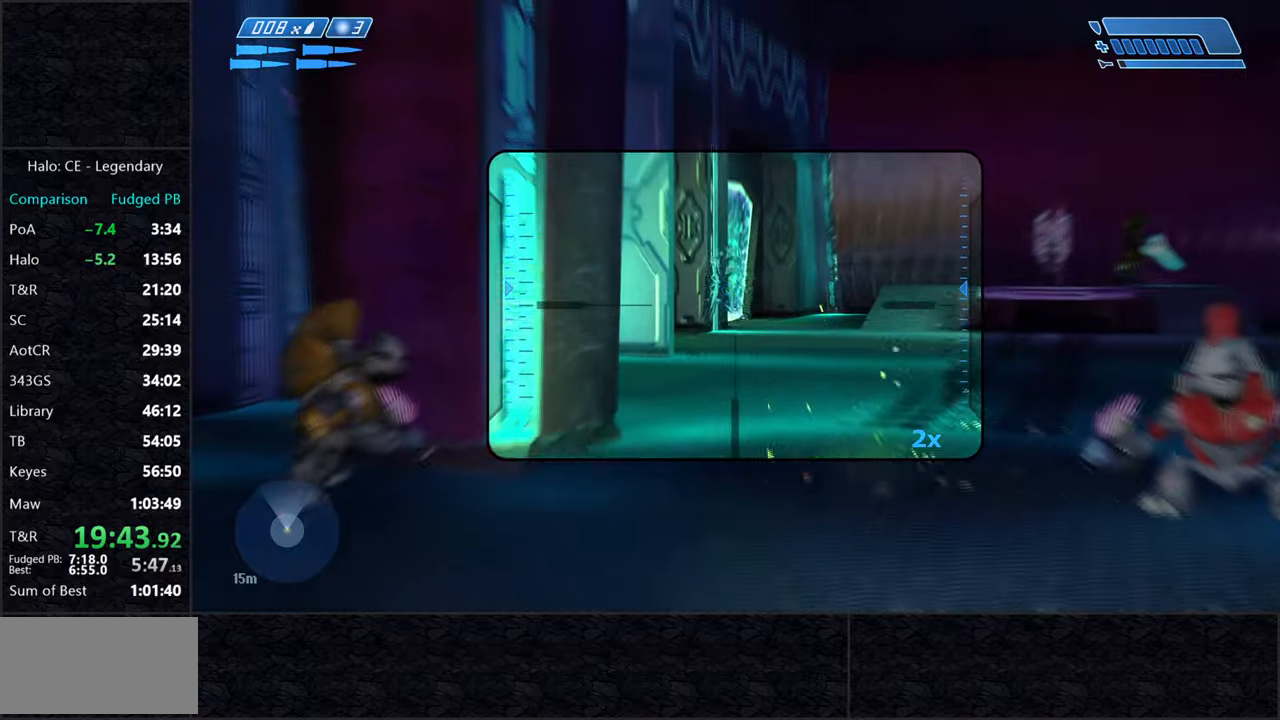
{"keys": [], "mouse": [], "events": [[17, "w", "up"], [100, "mouse_left", "down"], [200, "mouse_left", "up"]]}
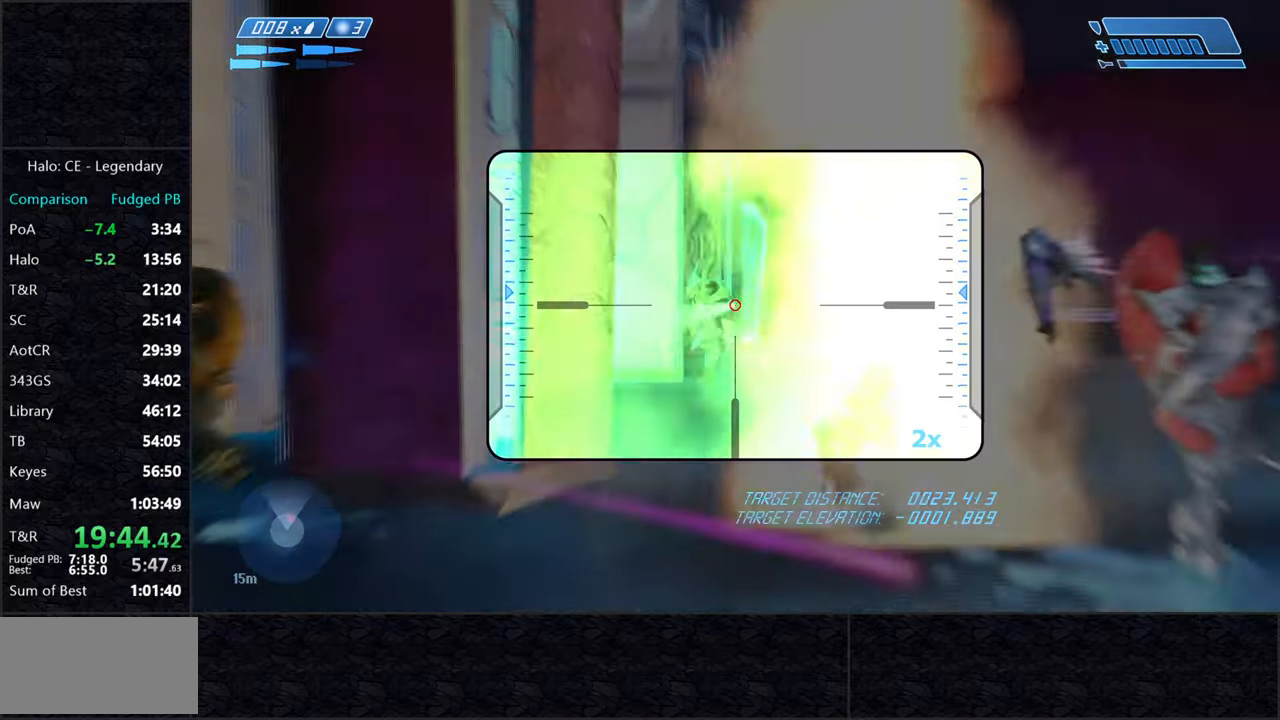
{"keys": [], "mouse": [], "events": [[67, "mouse_left", "down"], [117, "a", "down"], [167, "mouse_left", "up"], [400, "a", "up"]]}